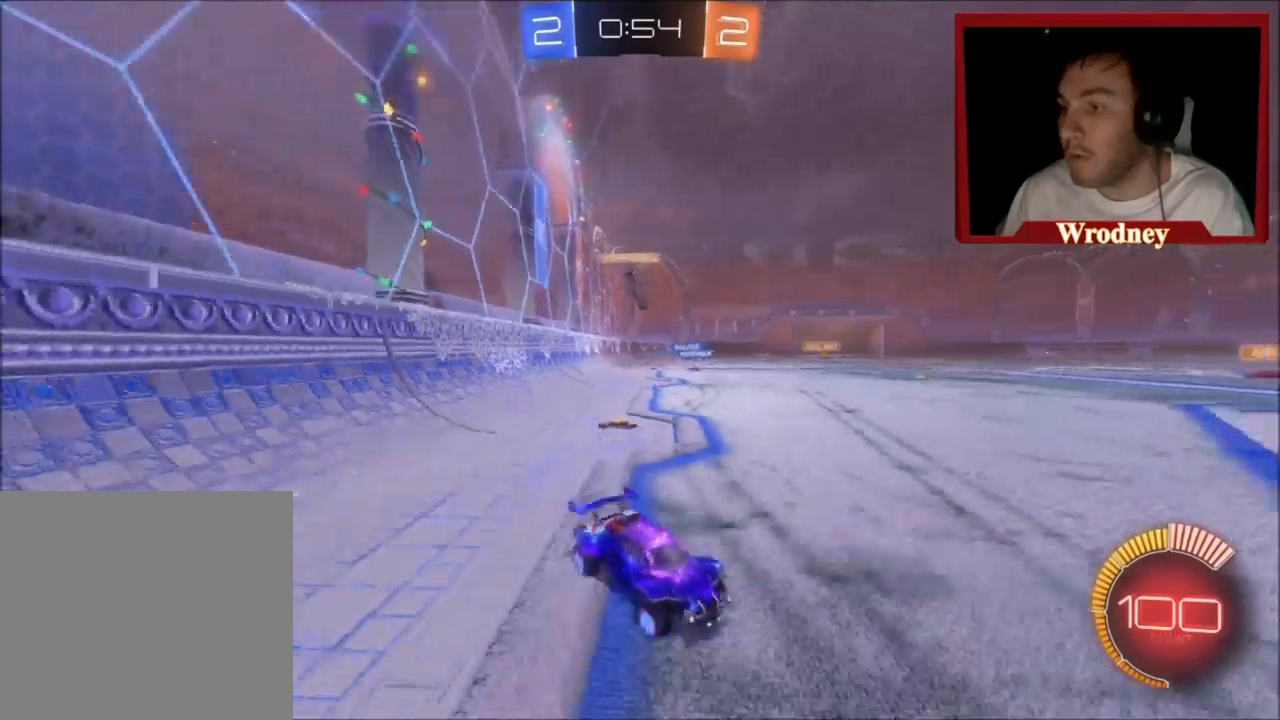
Gameplay with a controller (Xbox layout); each line is a JSON object with the inputs held at the frame after it. "events" lists button and stick changes between this image and that frame as [ms after this image, input, new state], when the widget could be followed in between. Not read: right_stick.
{"buttons": ["R2"], "left_stick": "left", "events": [[267, "B", "up"]]}
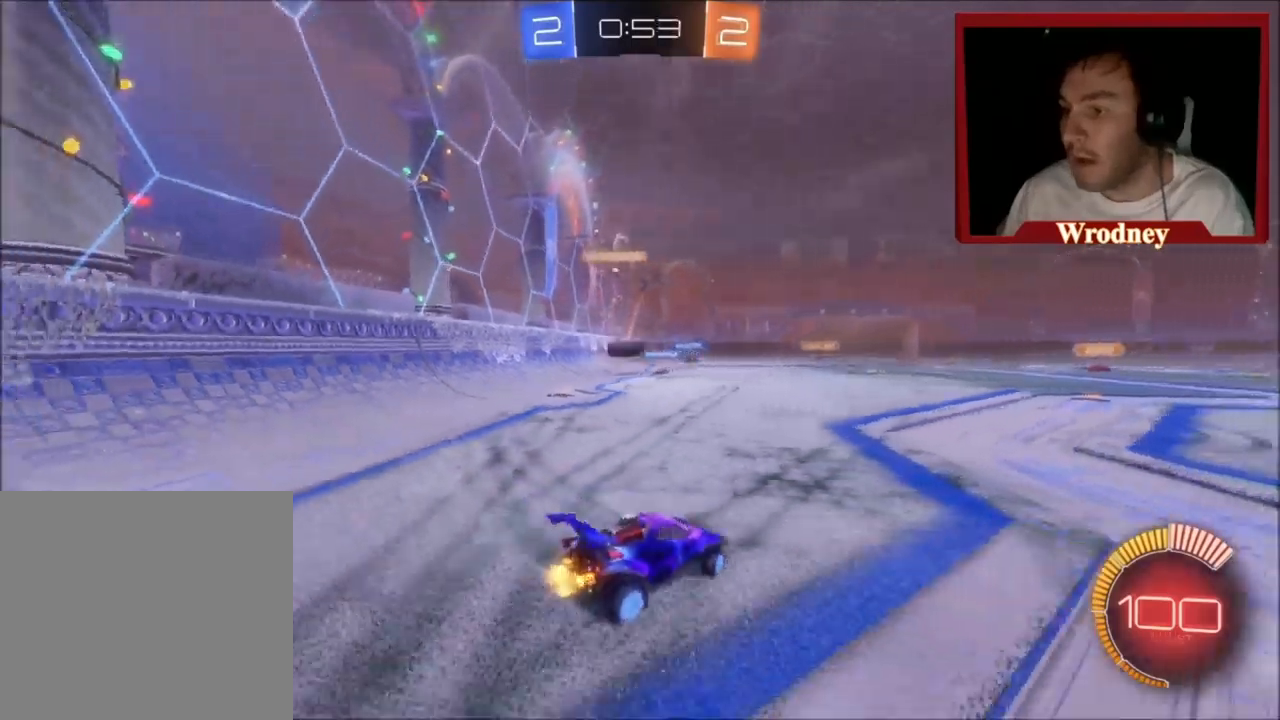
{"buttons": ["B", "R2"], "left_stick": "right"}
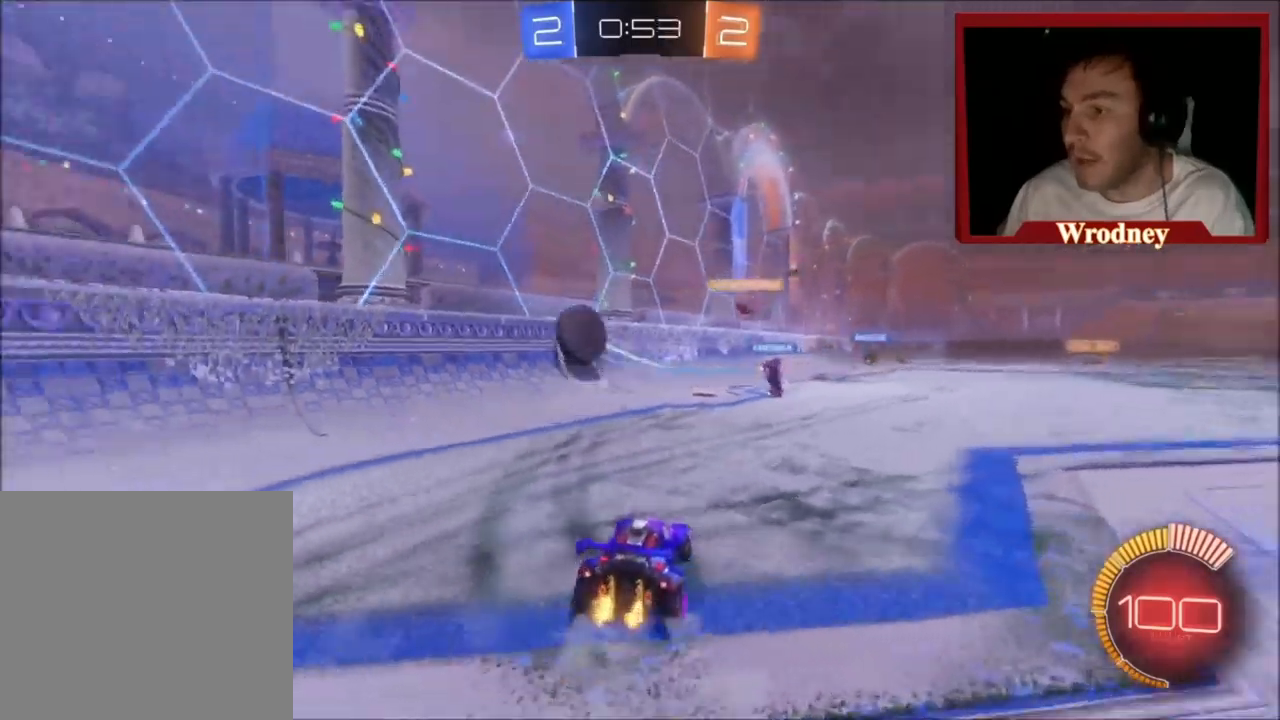
{"buttons": ["R2"], "left_stick": "right", "events": [[67, "B", "up"], [334, "B", "down"], [434, "B", "up"]]}
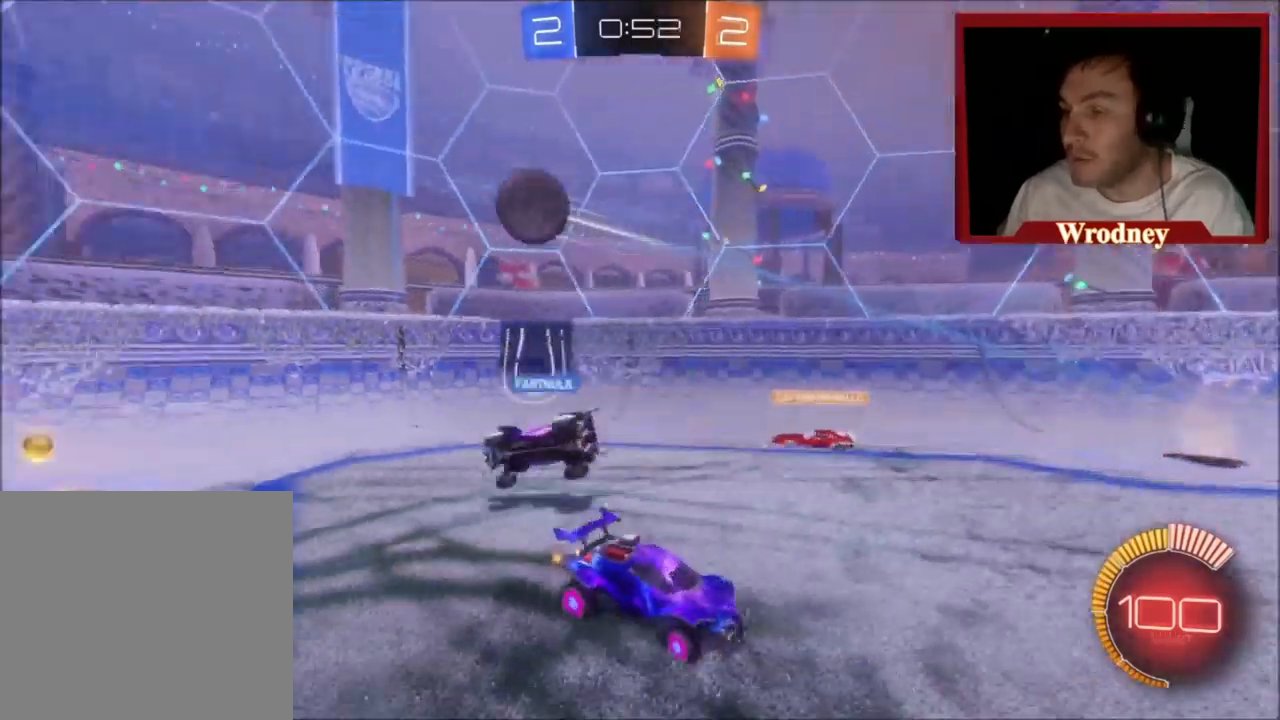
{"buttons": ["X", "R2"], "left_stick": "right", "events": [[133, "X", "down"]]}
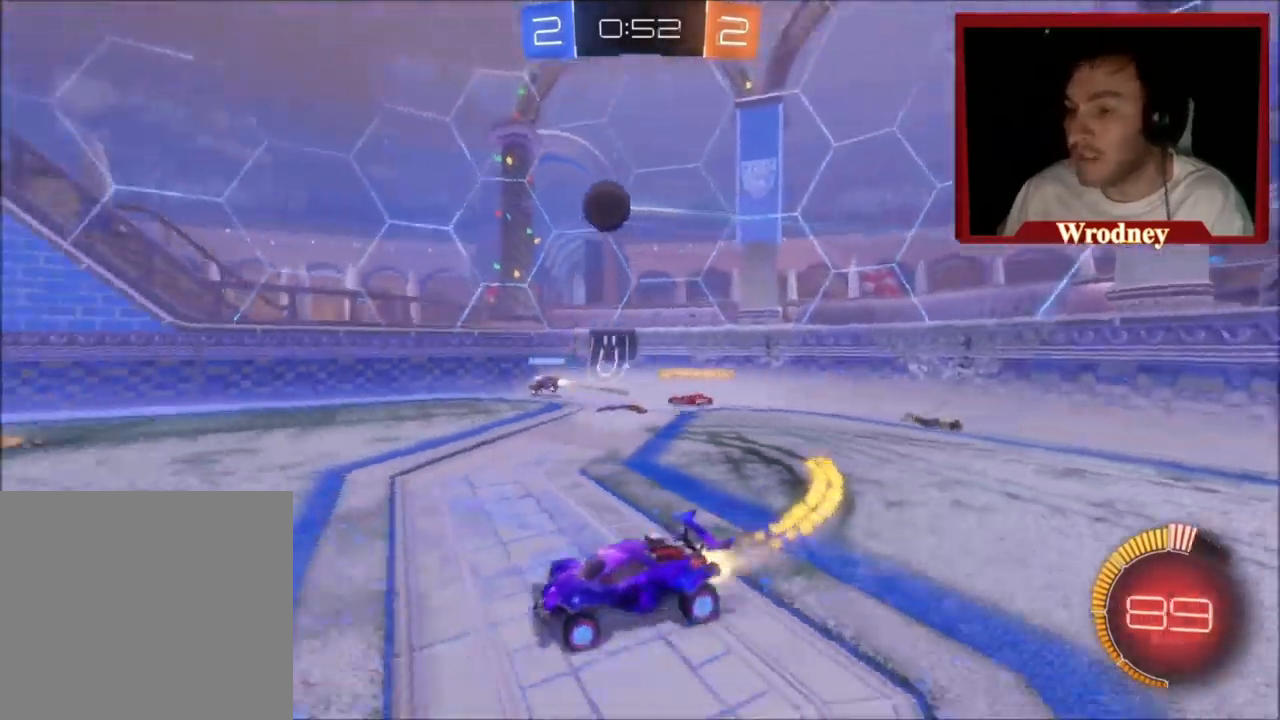
{"buttons": ["X", "R2"], "left_stick": "up", "events": [[234, "left_stick", "up-right"], [401, "left_stick", "up"]]}
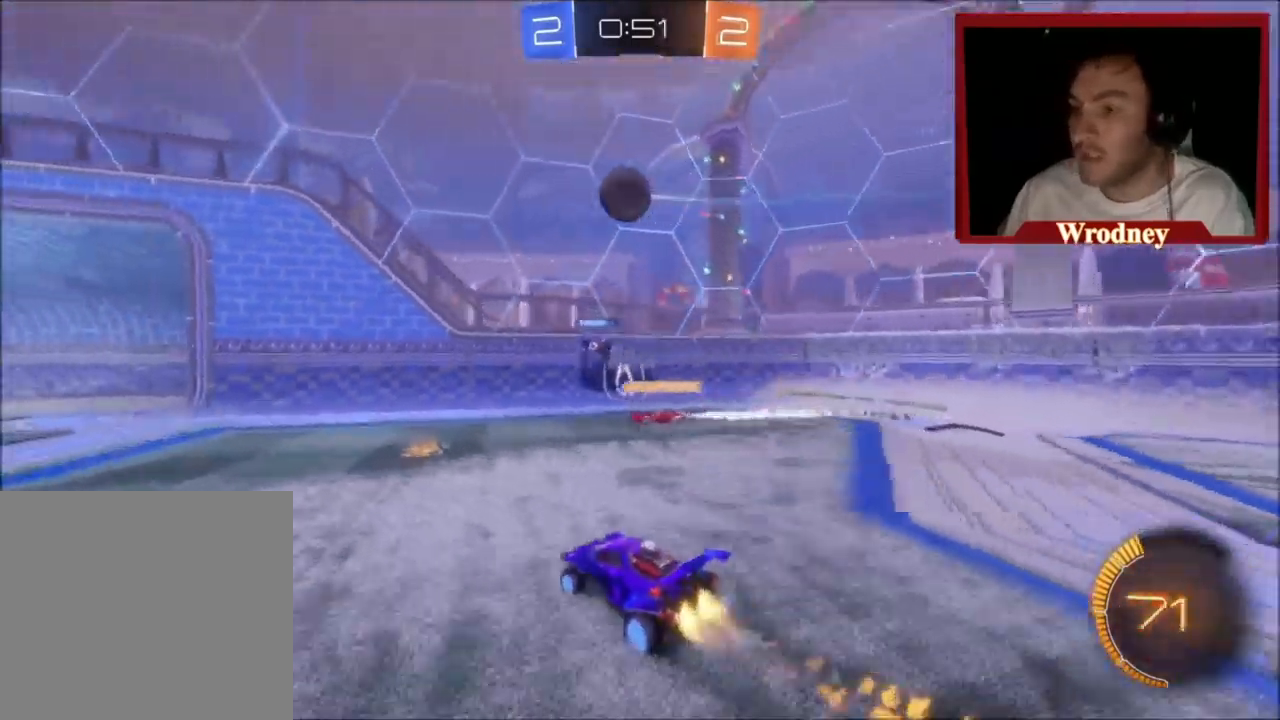
{"buttons": ["X", "R2"], "left_stick": "center", "events": [[133, "left_stick", "up-left"], [467, "left_stick", "center"]]}
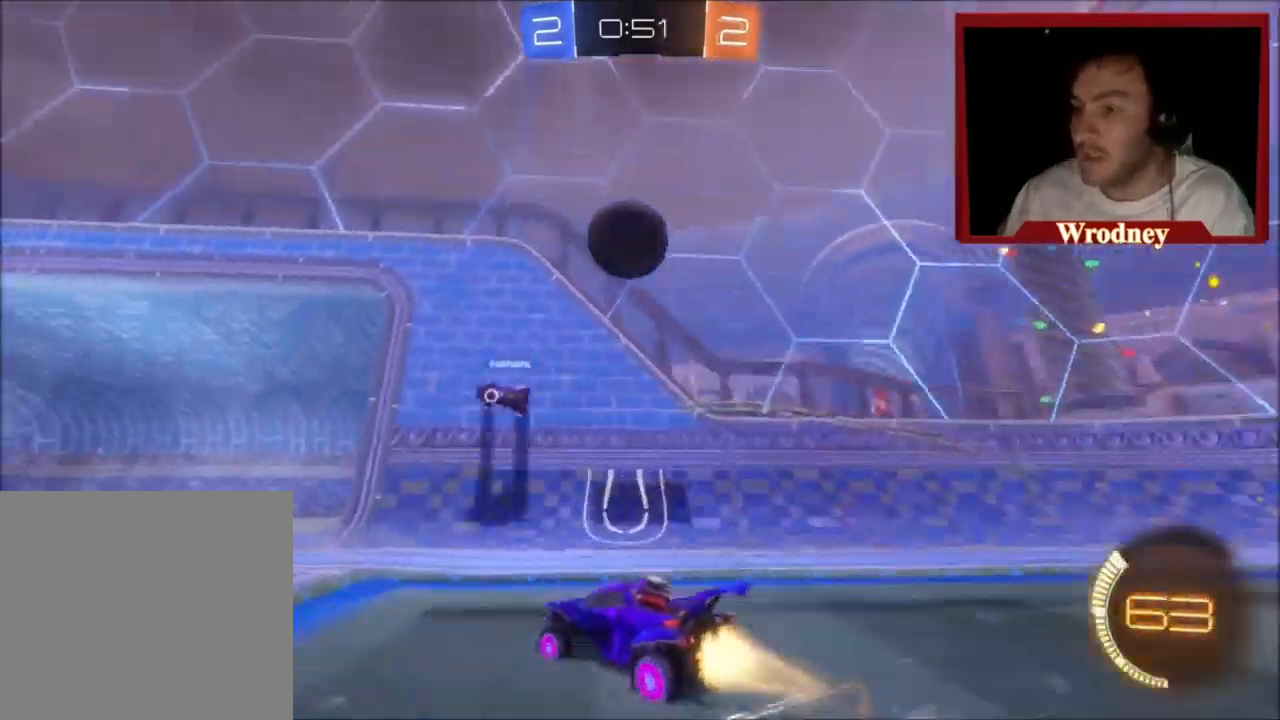
{"buttons": ["R2"], "left_stick": "center", "events": [[34, "X", "up"], [134, "L2", "down"], [201, "left_stick", "up-left"], [401, "L2", "up"], [401, "left_stick", "center"]]}
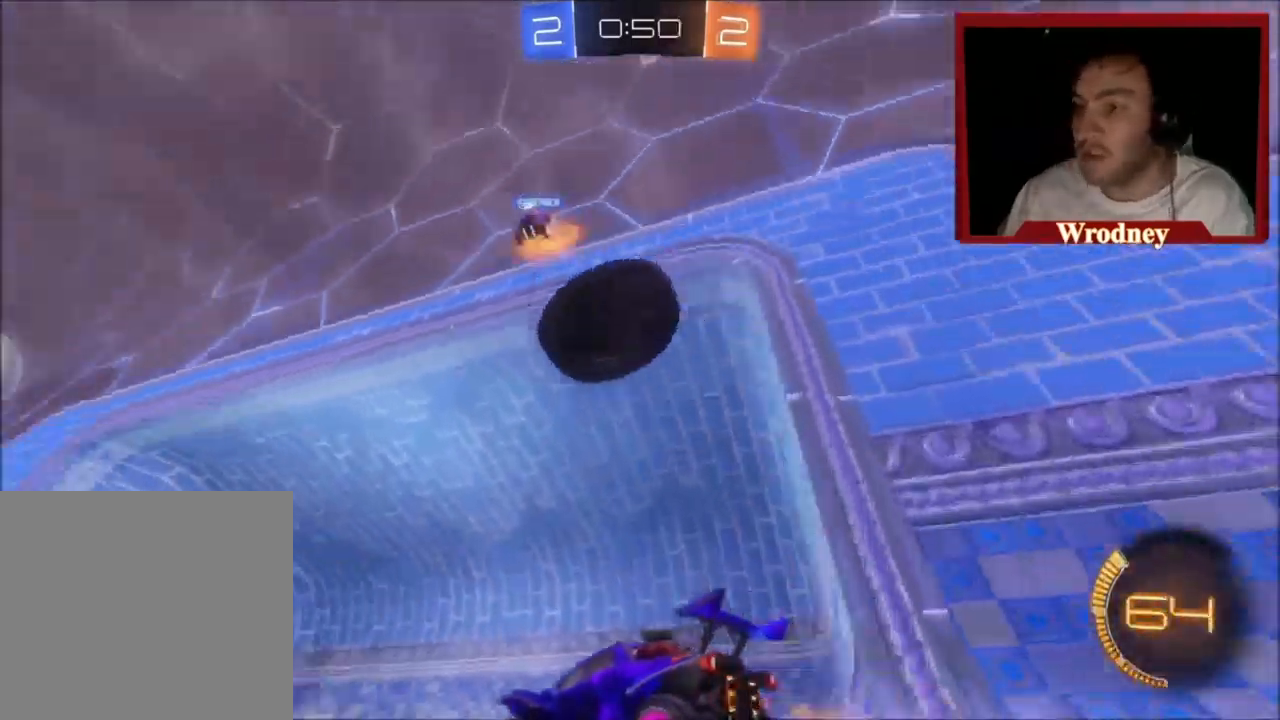
{"buttons": ["X", "R2"], "left_stick": "up-left", "events": [[33, "left_stick", "left"], [133, "Y", "down"], [167, "X", "down"], [167, "left_stick", "center"], [233, "left_stick", "right"], [267, "Y", "up"], [400, "left_stick", "center"], [467, "left_stick", "up-left"]]}
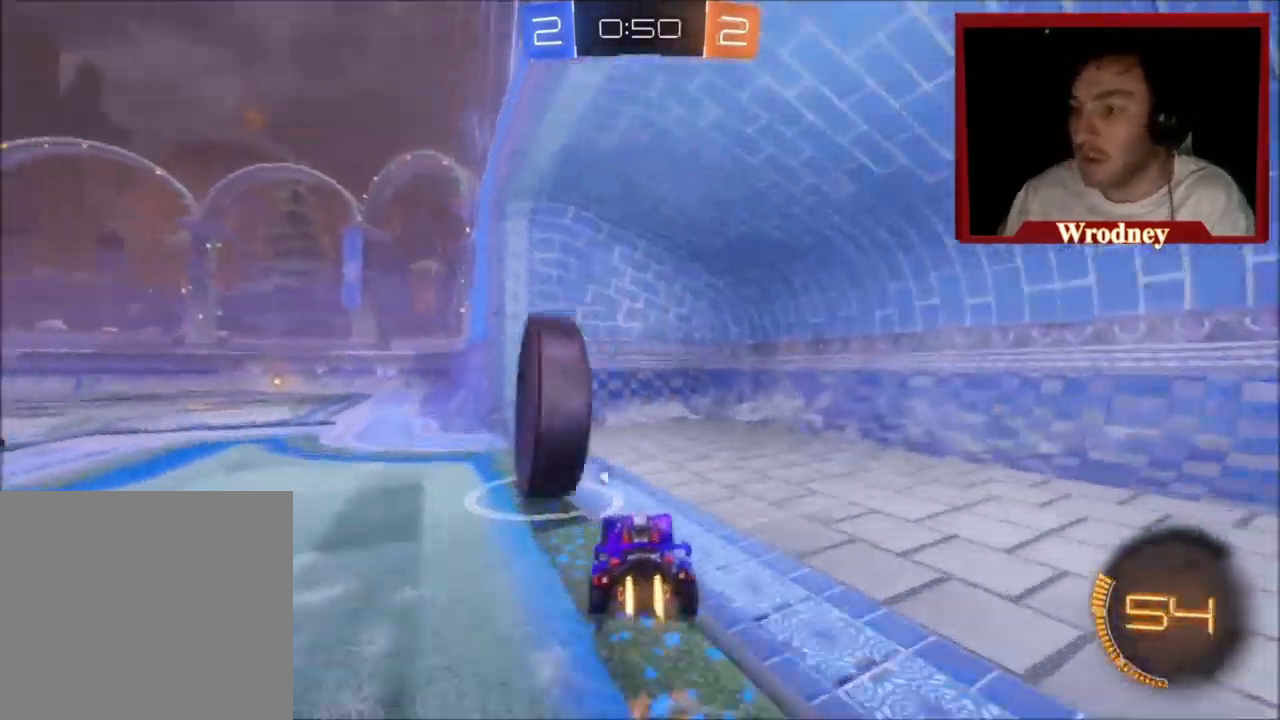
{"buttons": ["Y", "R2"], "left_stick": "left", "events": [[34, "A", "down"], [100, "X", "up"], [134, "left_stick", "left"], [167, "L3", "down"], [334, "L3", "up"], [401, "A", "up"], [434, "B", "down"], [468, "Y", "down"], [501, "B", "up"]]}
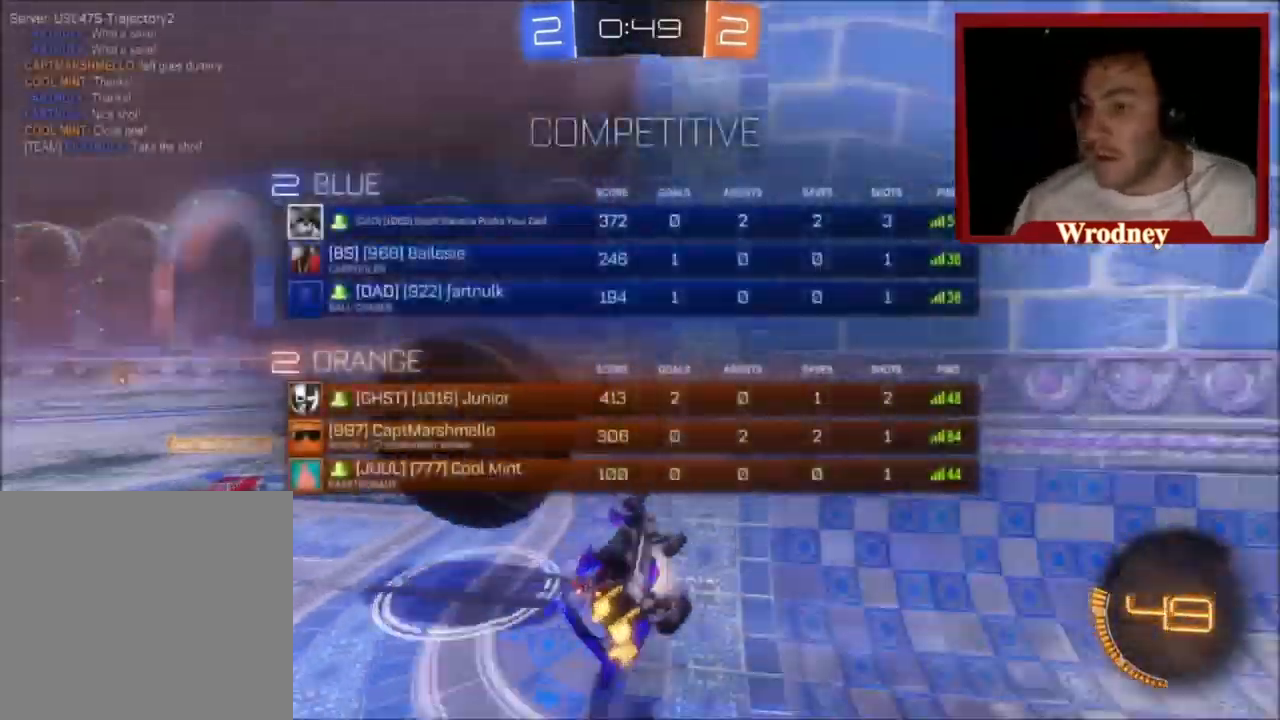
{"buttons": ["L1", "R2"], "left_stick": "left", "events": [[133, "Y", "up"], [501, "L1", "down"]]}
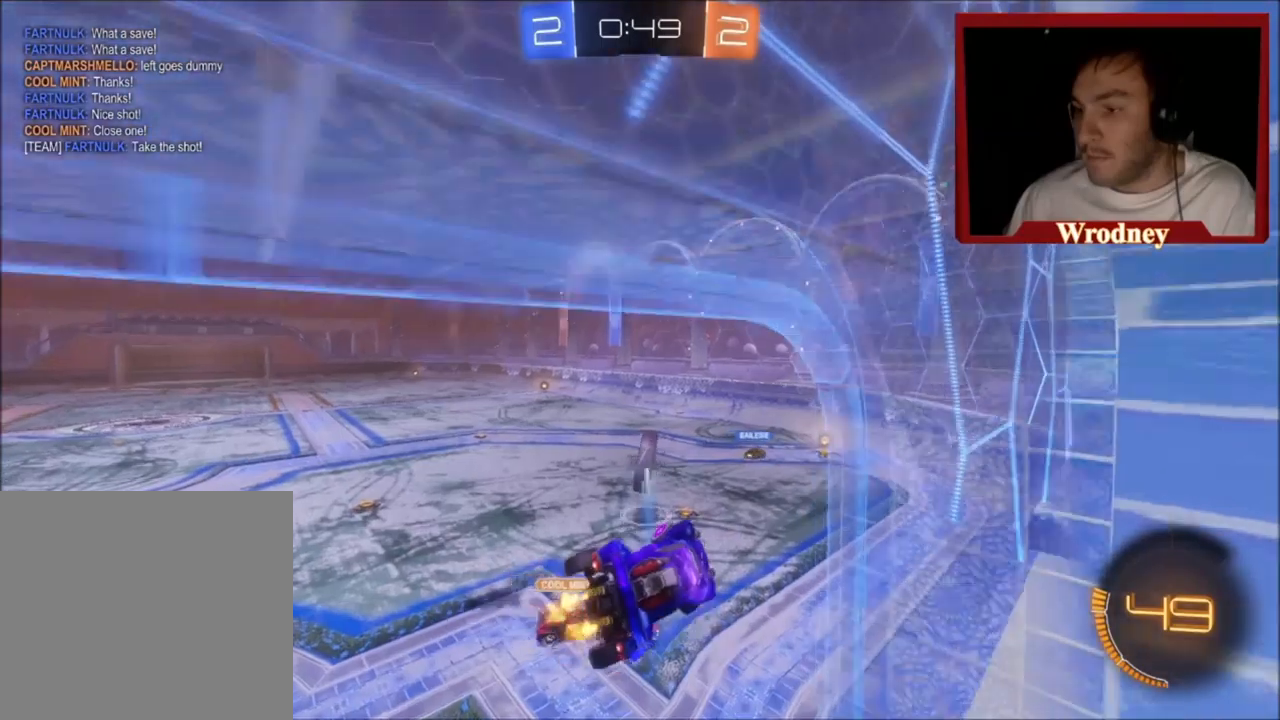
{"buttons": ["R2"], "left_stick": "down", "events": [[167, "L1", "up"], [200, "left_stick", "center"], [500, "left_stick", "down"]]}
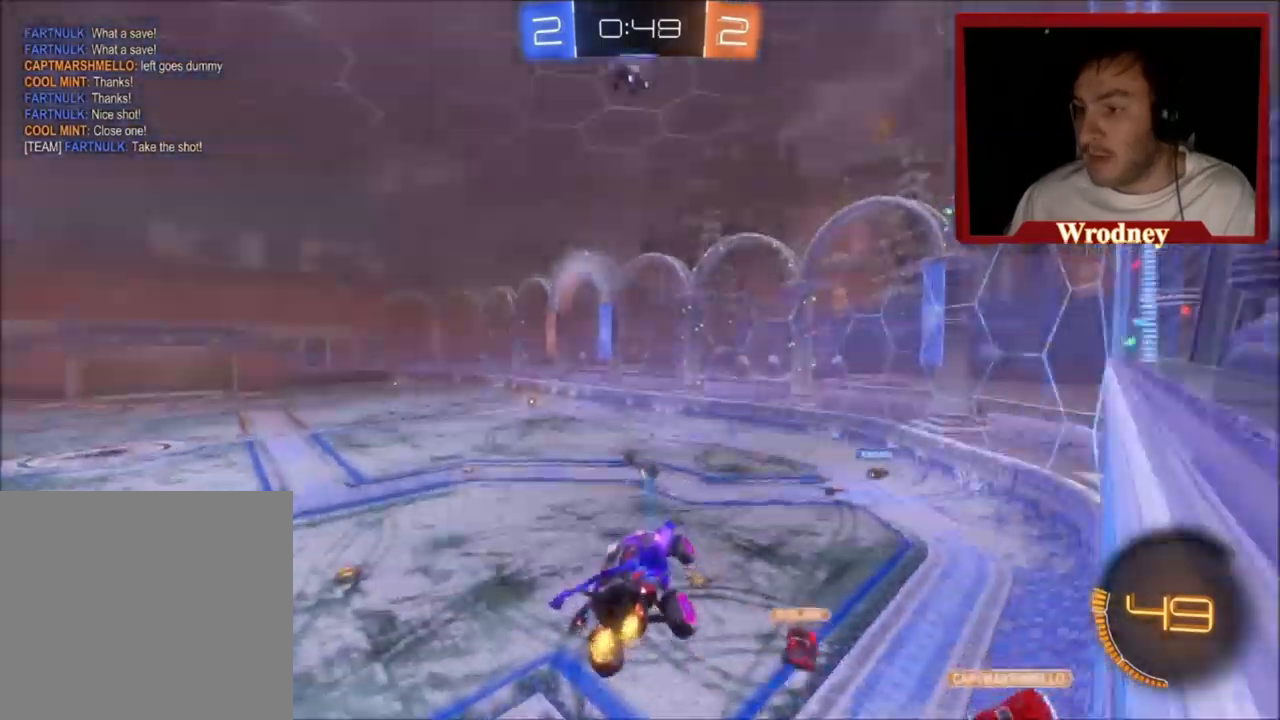
{"buttons": ["R2"], "left_stick": "center", "events": [[34, "left_stick", "down-right"], [134, "L1", "down"], [234, "L1", "up"], [234, "left_stick", "center"]]}
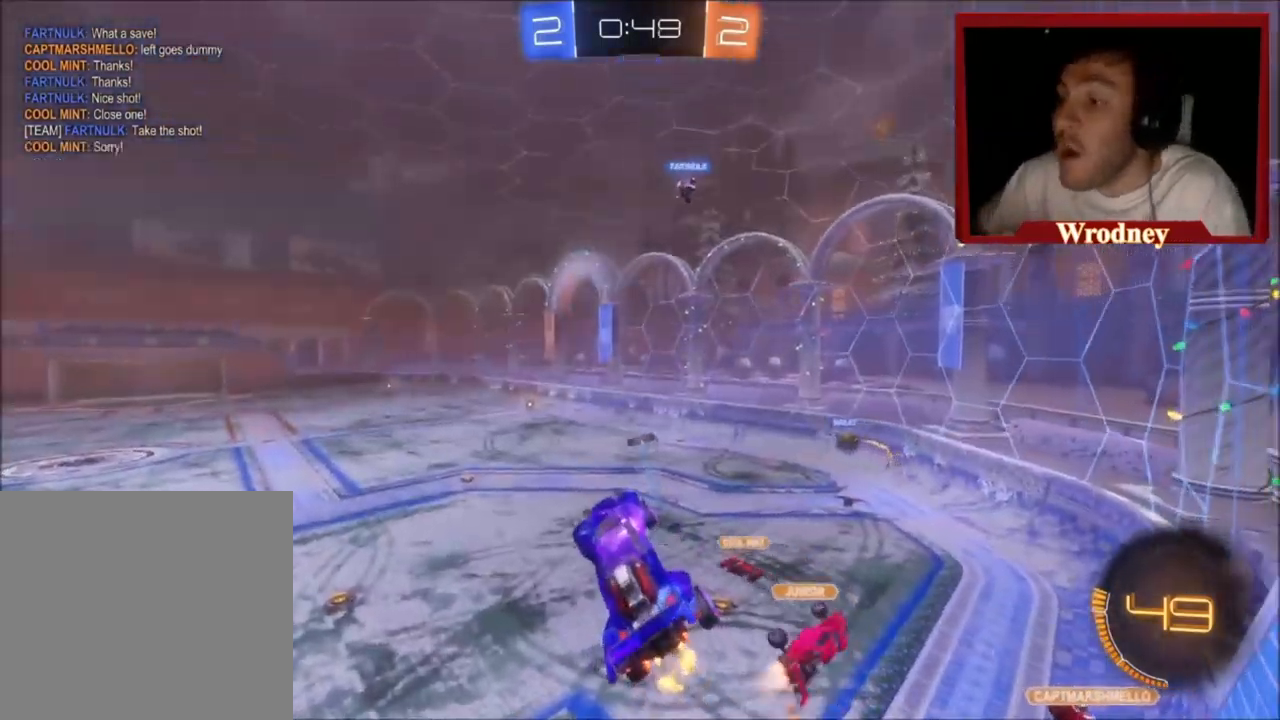
{"buttons": ["R2"], "left_stick": "center", "events": [[100, "left_stick", "up-right"], [200, "L1", "down"], [200, "left_stick", "right"], [300, "L1", "up"], [333, "left_stick", "center"]]}
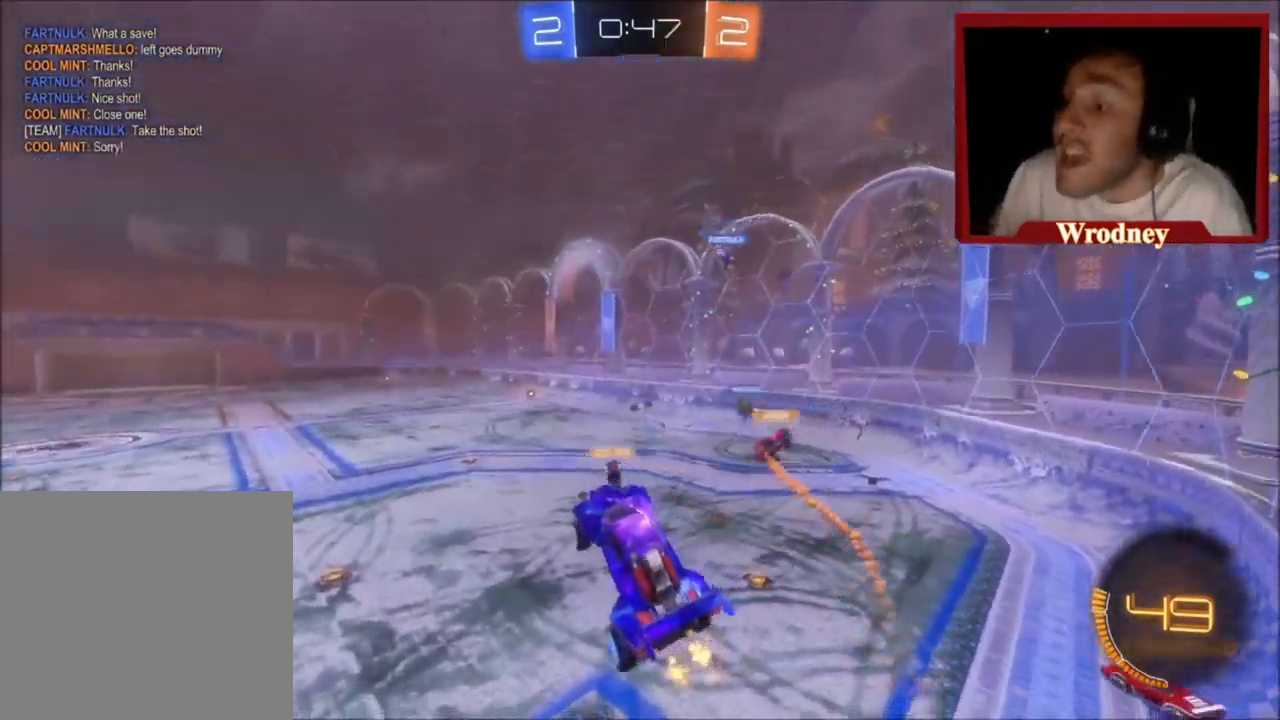
{"buttons": ["R2"], "left_stick": "center", "events": [[167, "left_stick", "left"], [267, "left_stick", "center"]]}
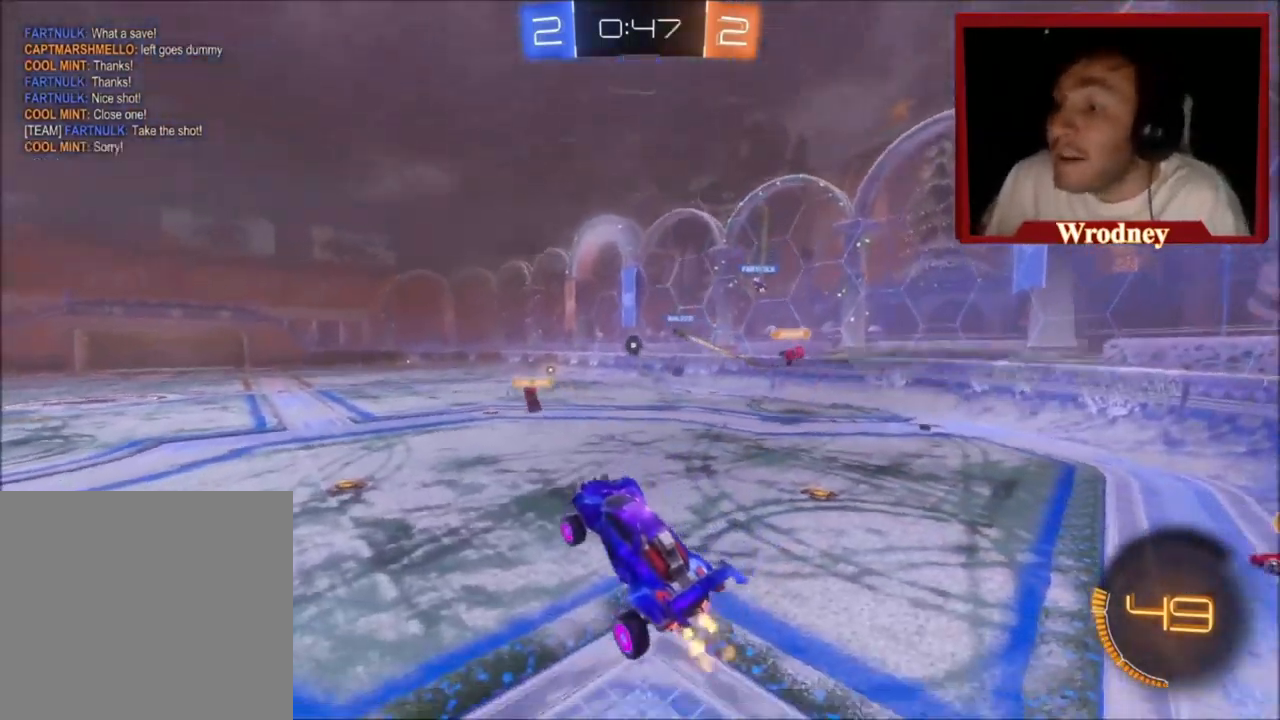
{"buttons": ["X", "R2"], "left_stick": "center", "events": [[33, "left_stick", "up"], [167, "left_stick", "center"], [267, "X", "down"], [267, "Y", "down"], [467, "Y", "up"]]}
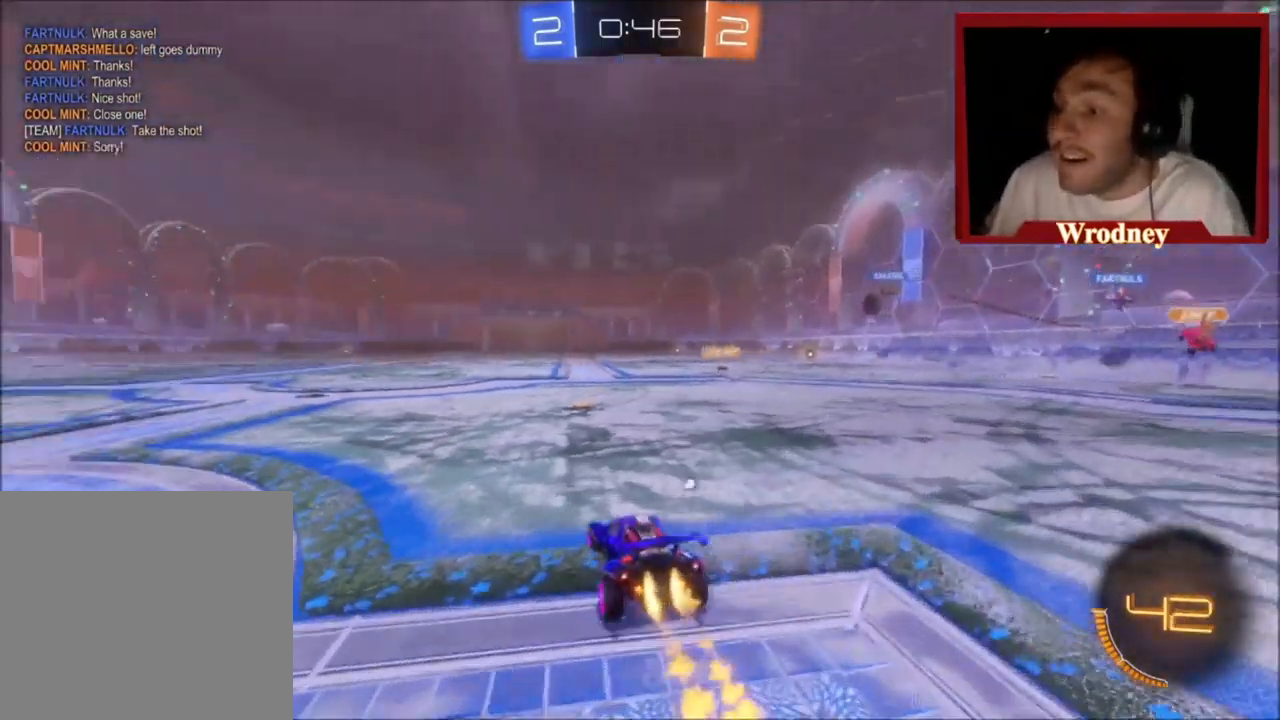
{"buttons": ["X", "R2"], "left_stick": "center", "events": [[200, "left_stick", "right"], [301, "left_stick", "center"]]}
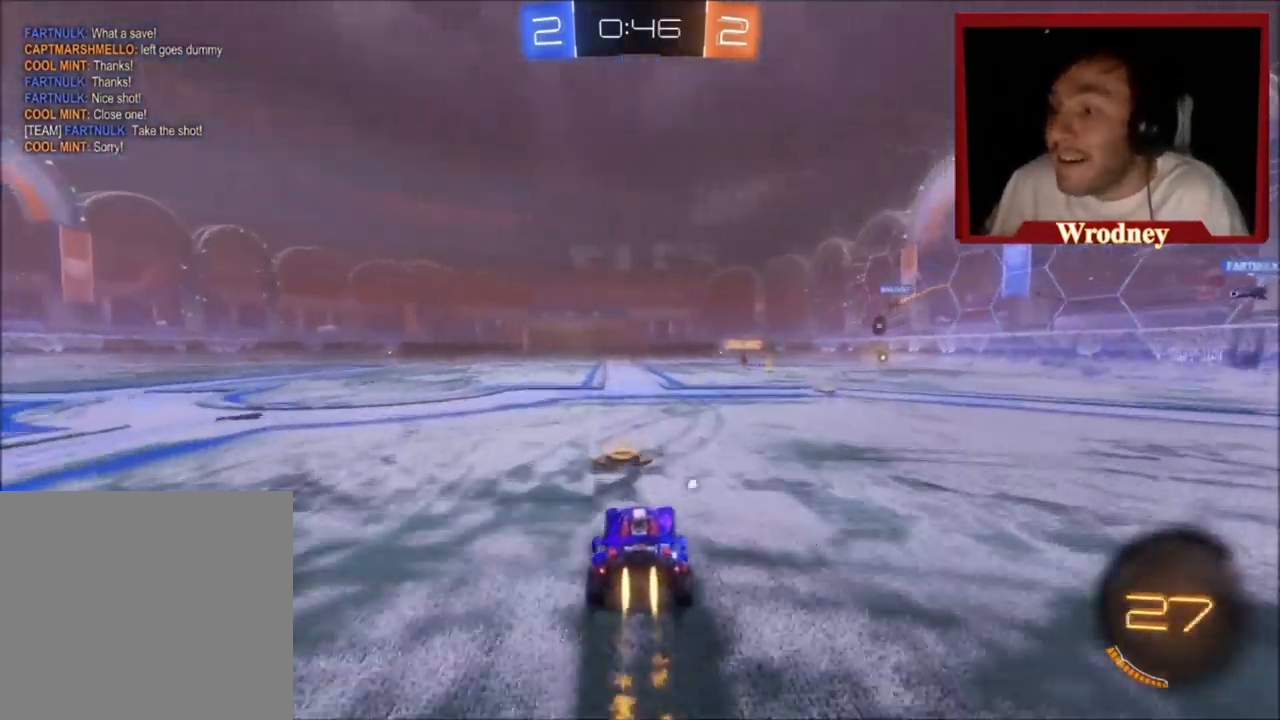
{"buttons": ["L1", "R2"], "left_stick": "up", "events": [[100, "left_stick", "up-left"], [267, "A", "down"], [267, "L1", "down"], [300, "X", "up"], [333, "A", "up"], [400, "A", "down"], [467, "A", "up"], [500, "left_stick", "up"]]}
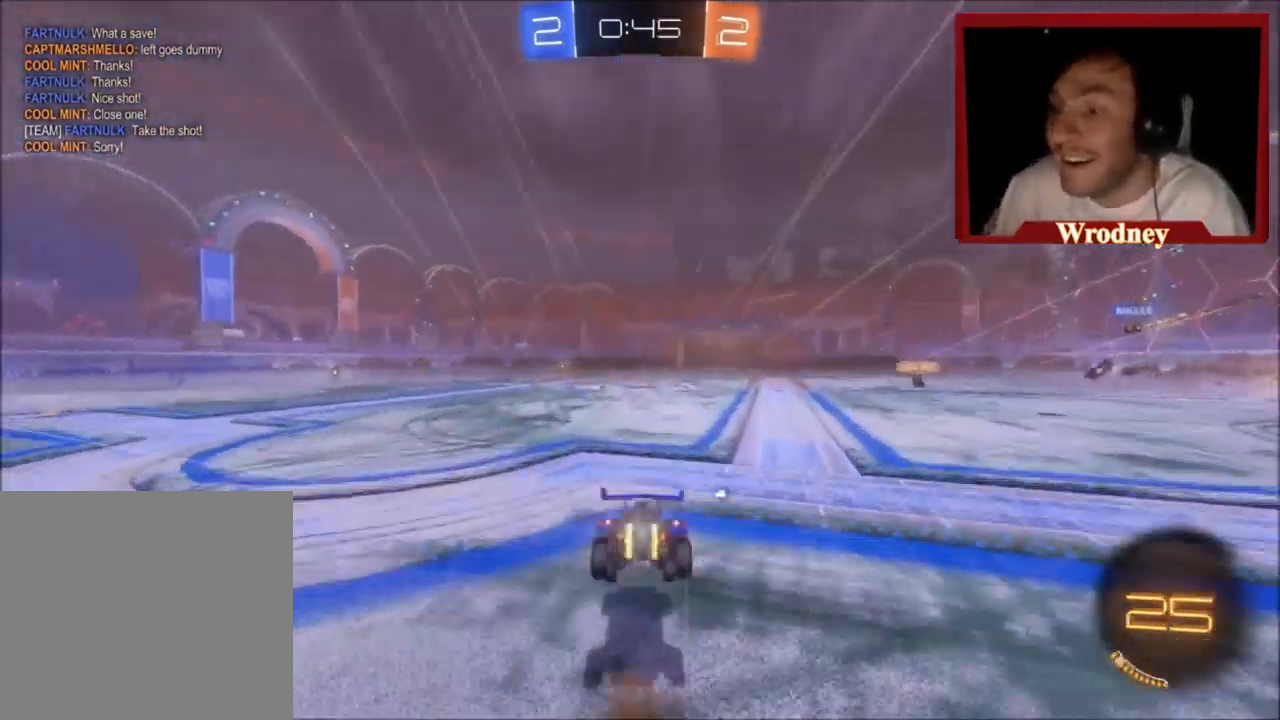
{"buttons": ["R2"], "left_stick": "center", "events": [[34, "Y", "down"], [134, "Y", "up"], [267, "L1", "up"], [434, "left_stick", "center"]]}
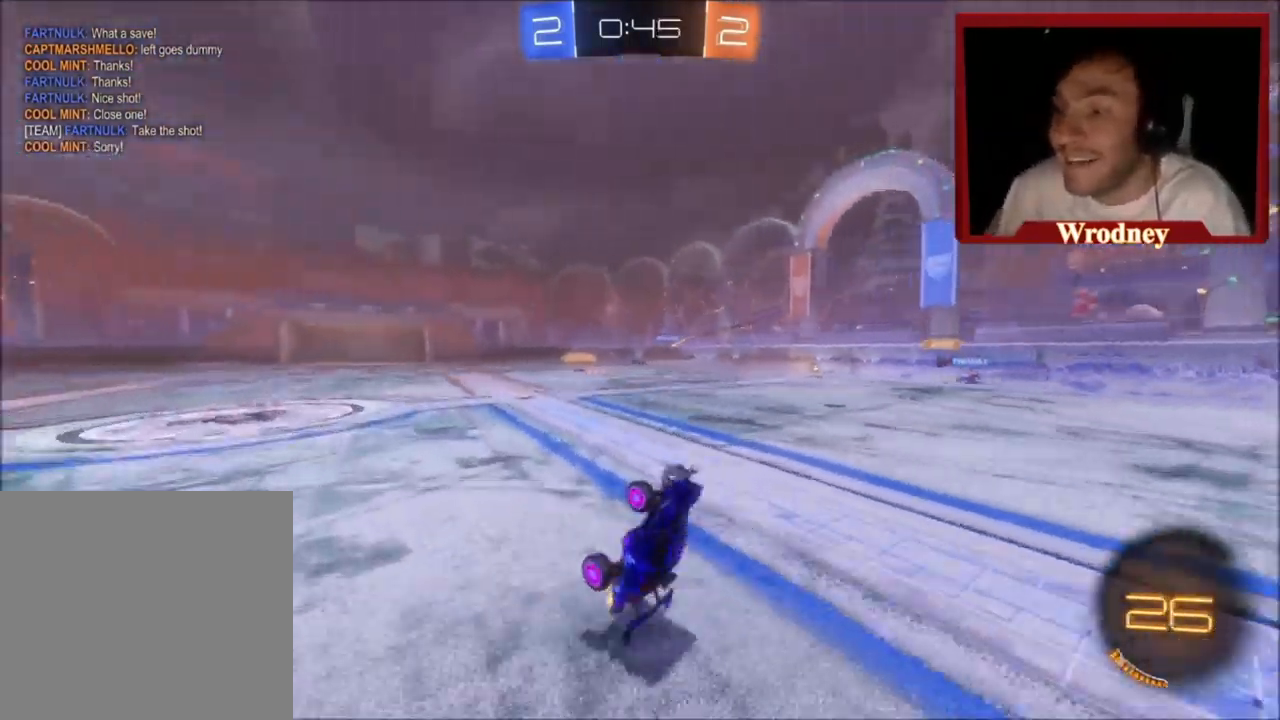
{"buttons": ["R2"], "left_stick": "center", "events": []}
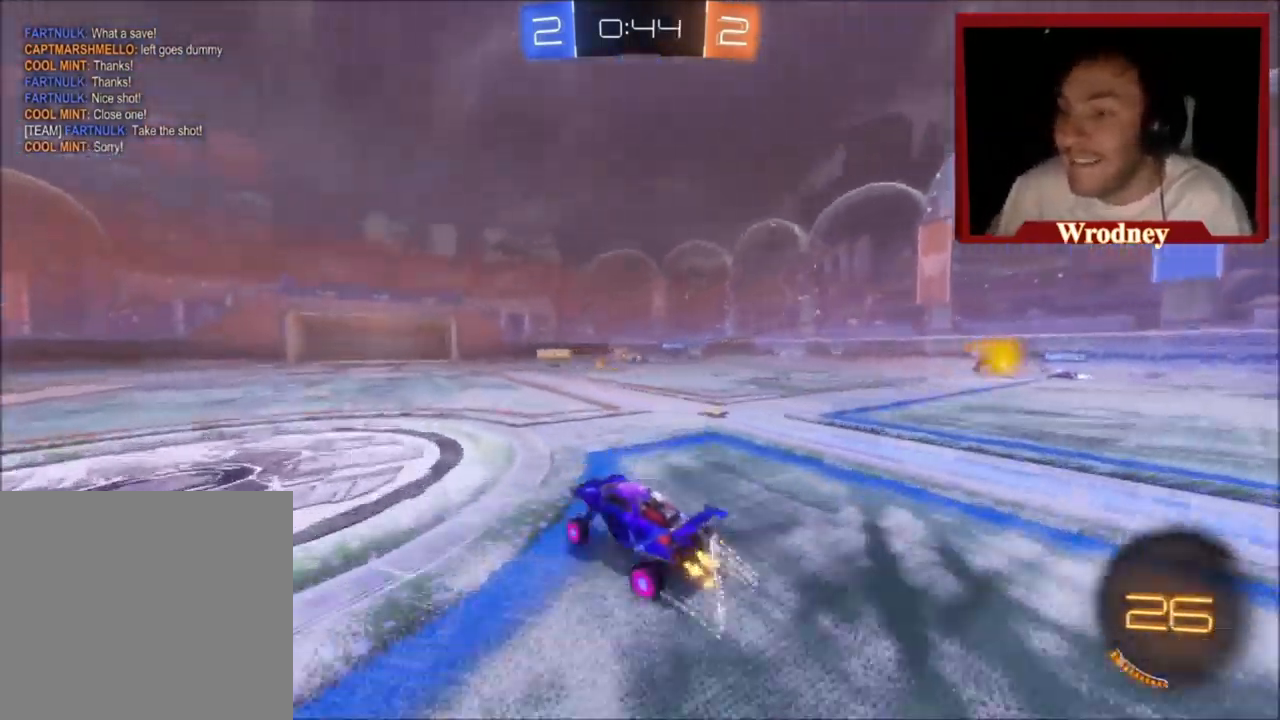
{"buttons": ["R2"], "left_stick": "center", "events": [[67, "left_stick", "up-left"], [367, "left_stick", "center"]]}
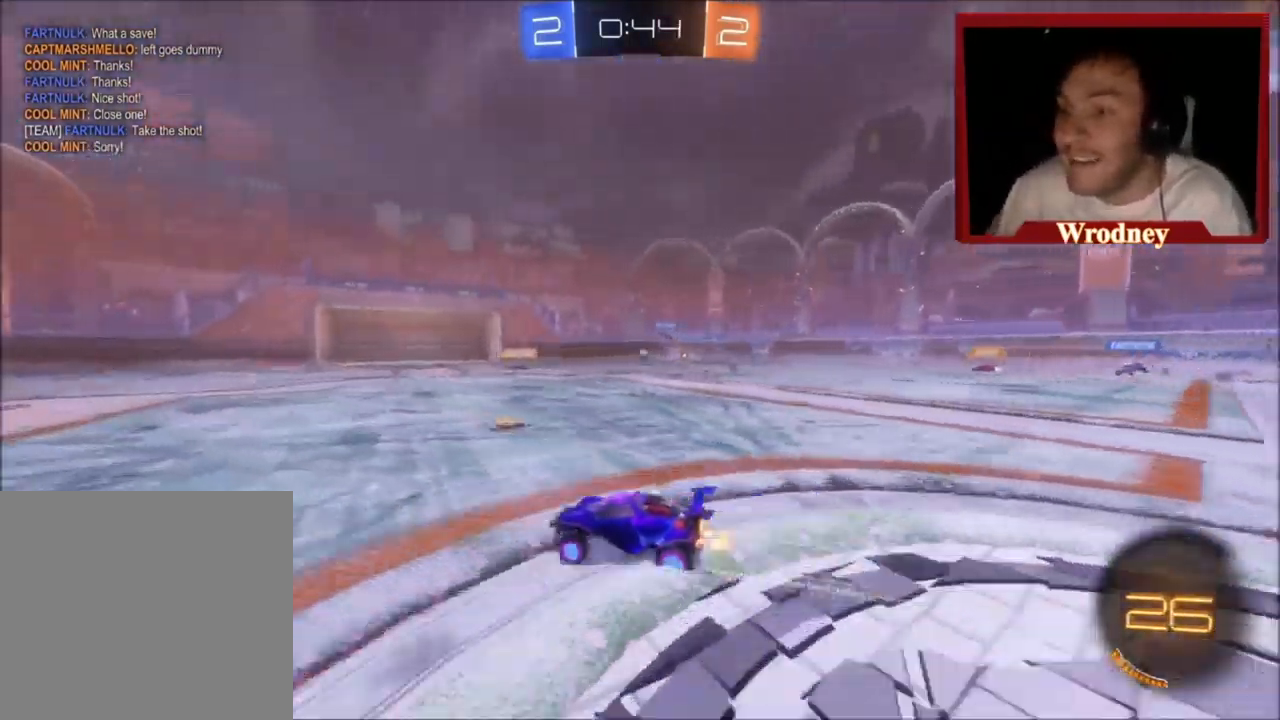
{"buttons": ["R2"], "left_stick": "center", "events": [[33, "left_stick", "right"], [266, "left_stick", "up-right"], [399, "left_stick", "center"]]}
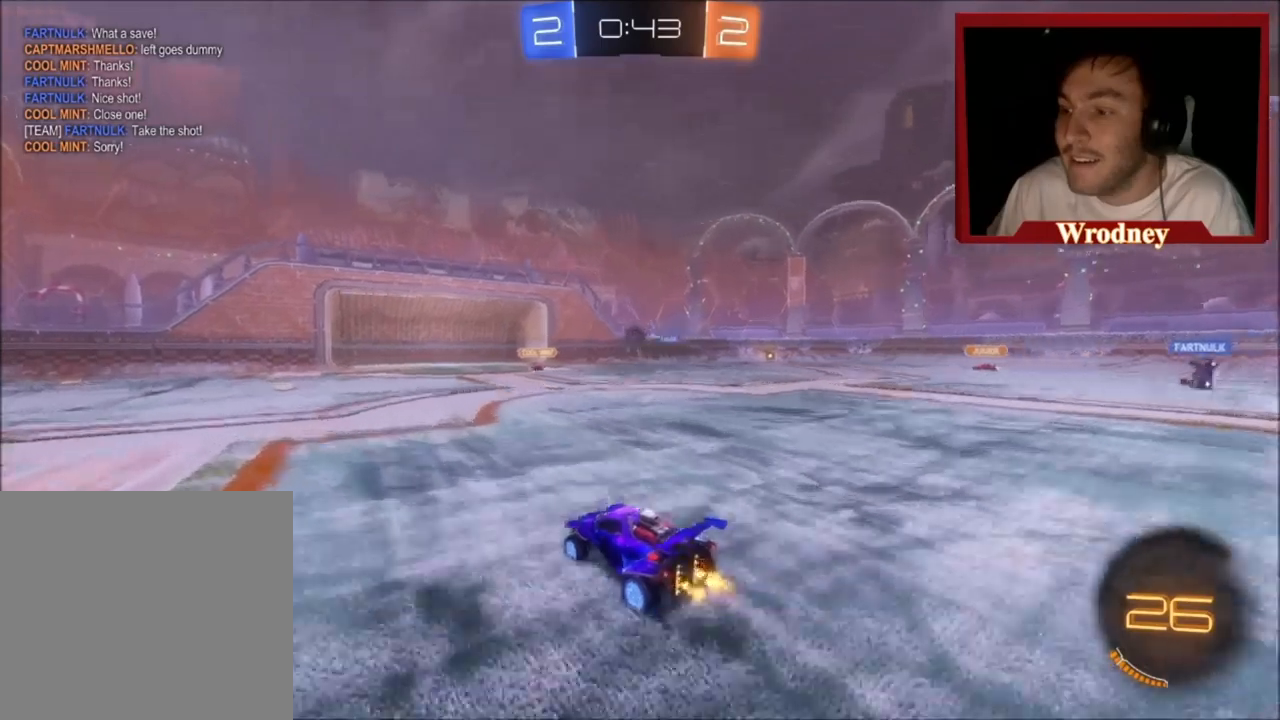
{"buttons": ["R2"], "left_stick": "center", "events": [[133, "left_stick", "up-left"], [400, "left_stick", "center"]]}
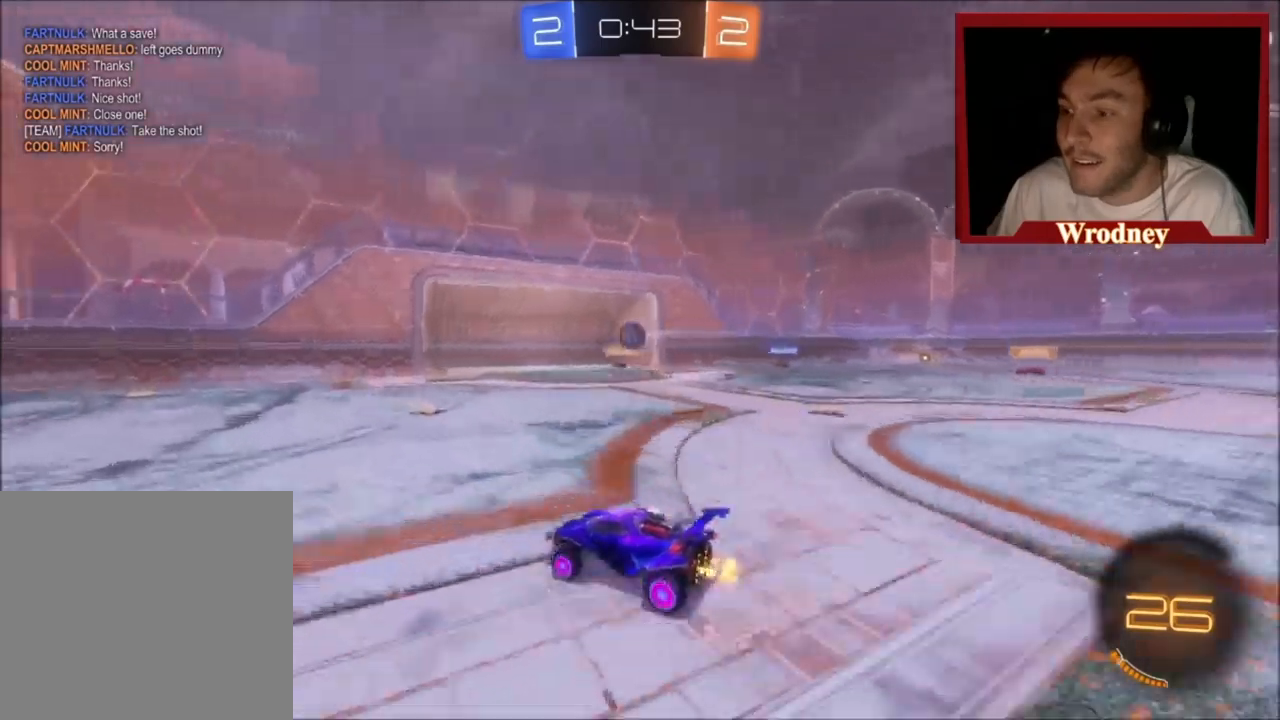
{"buttons": ["R2"], "left_stick": "right", "events": [[434, "left_stick", "right"]]}
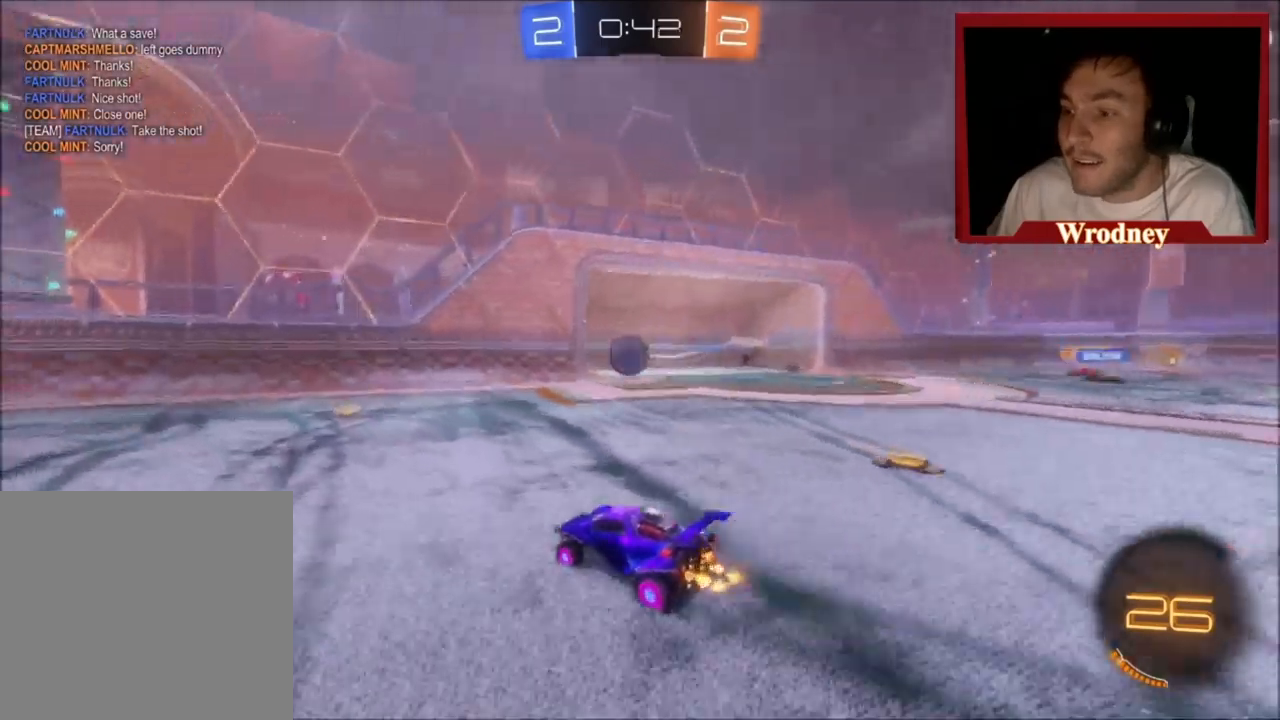
{"buttons": ["R2"], "left_stick": "up-left", "events": [[100, "left_stick", "center"], [200, "R2", "up"], [200, "left_stick", "up-left"], [333, "R2", "down"]]}
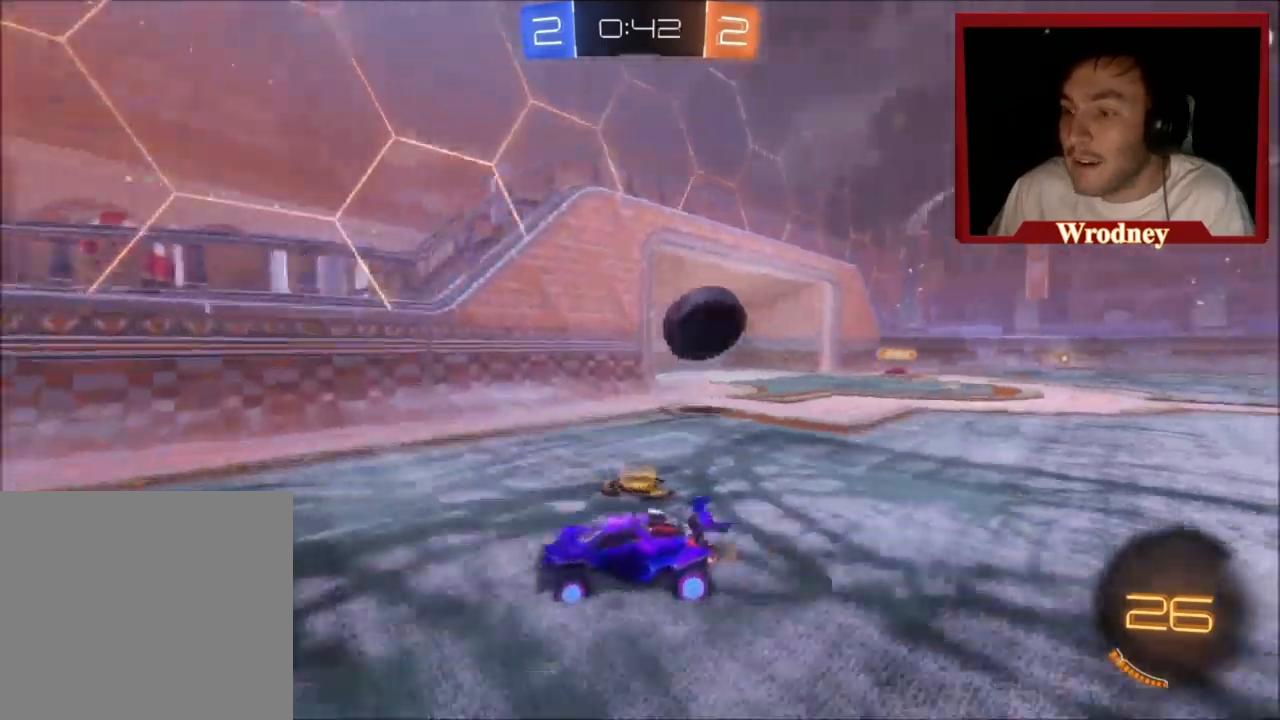
{"buttons": ["R2"], "left_stick": "up-left", "events": [[200, "X", "down"], [434, "X", "up"]]}
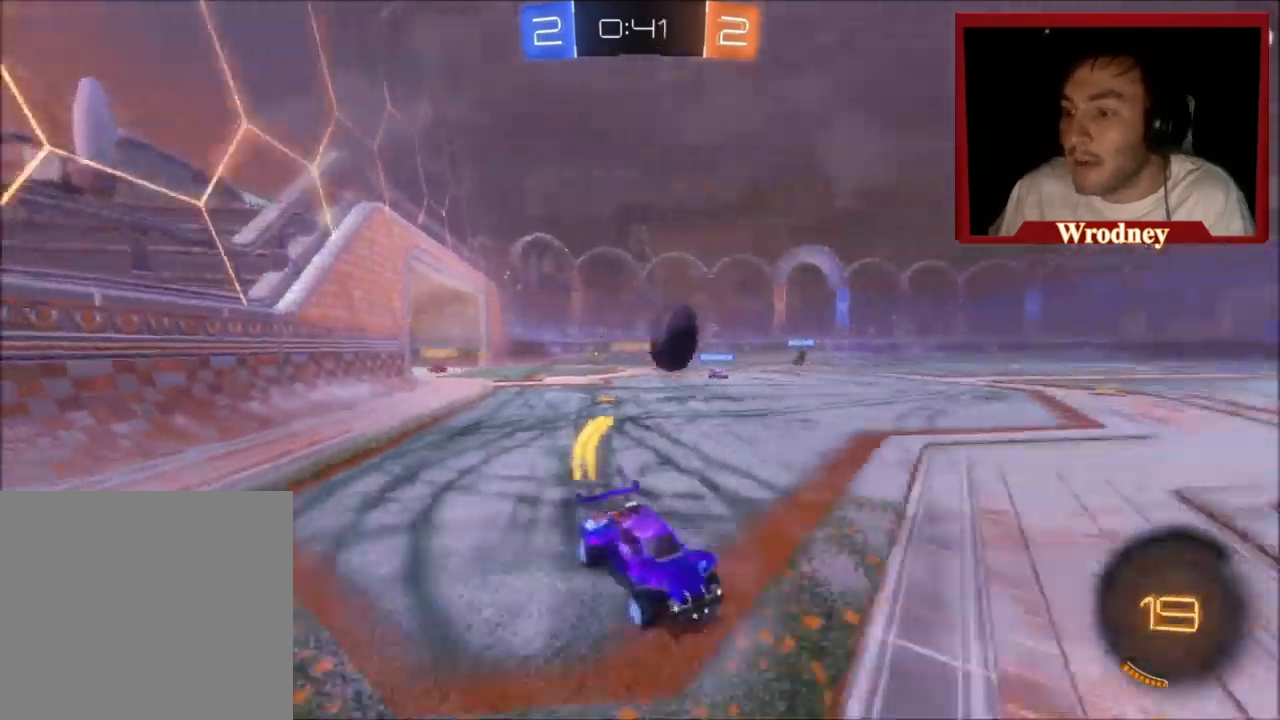
{"buttons": ["R2"], "left_stick": "up-left", "events": []}
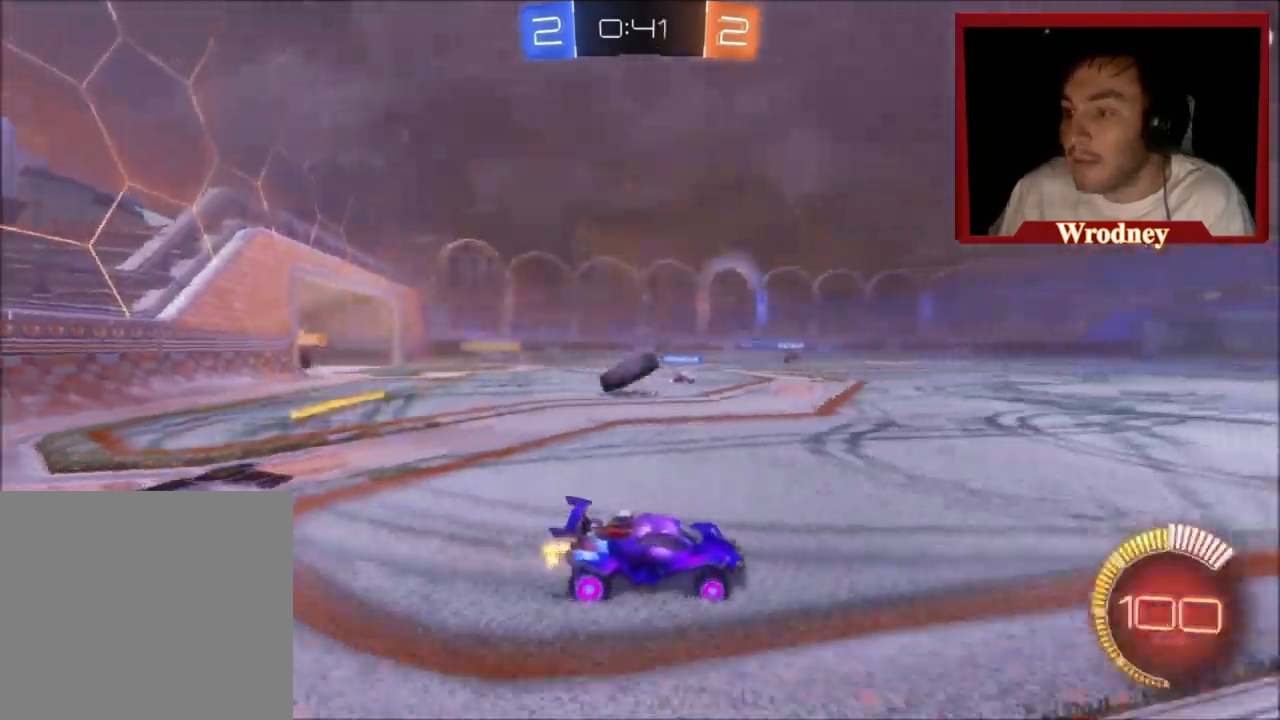
{"buttons": ["R2"], "left_stick": "up-right", "events": [[434, "left_stick", "up-right"]]}
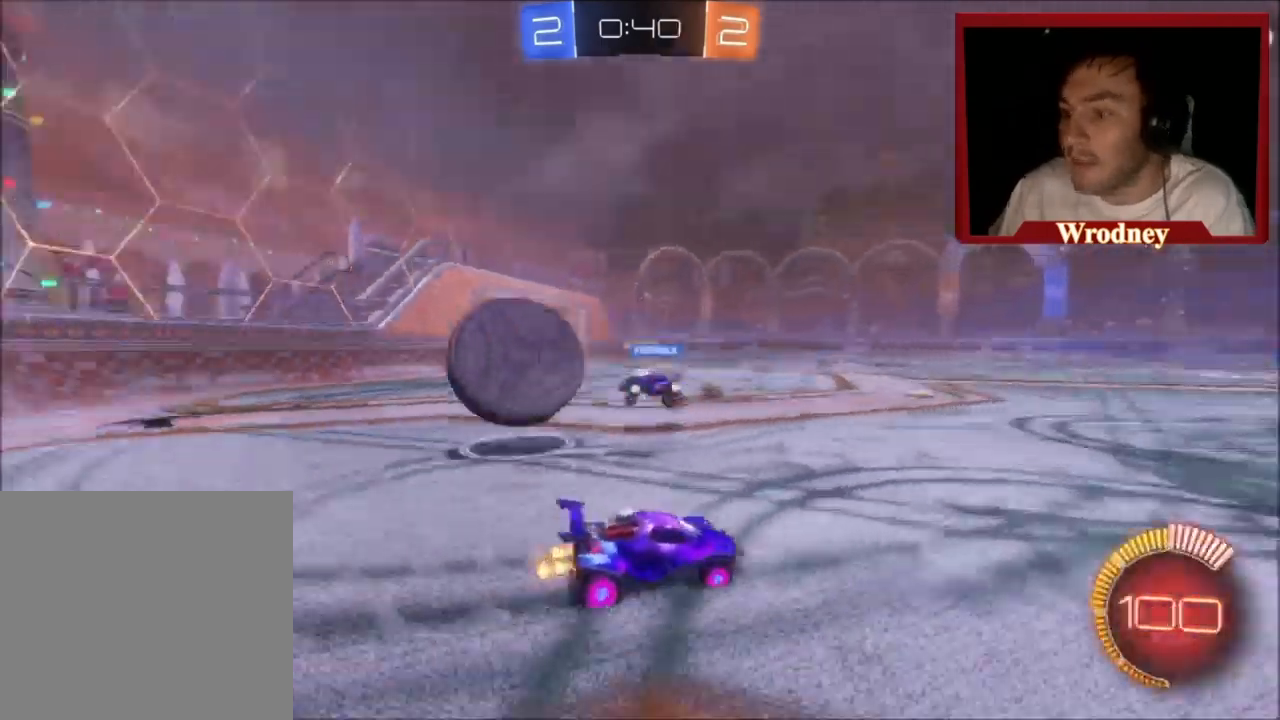
{"buttons": ["R2"], "left_stick": "right", "events": [[33, "left_stick", "right"], [166, "B", "down"], [266, "B", "up"], [333, "B", "down"], [433, "B", "up"]]}
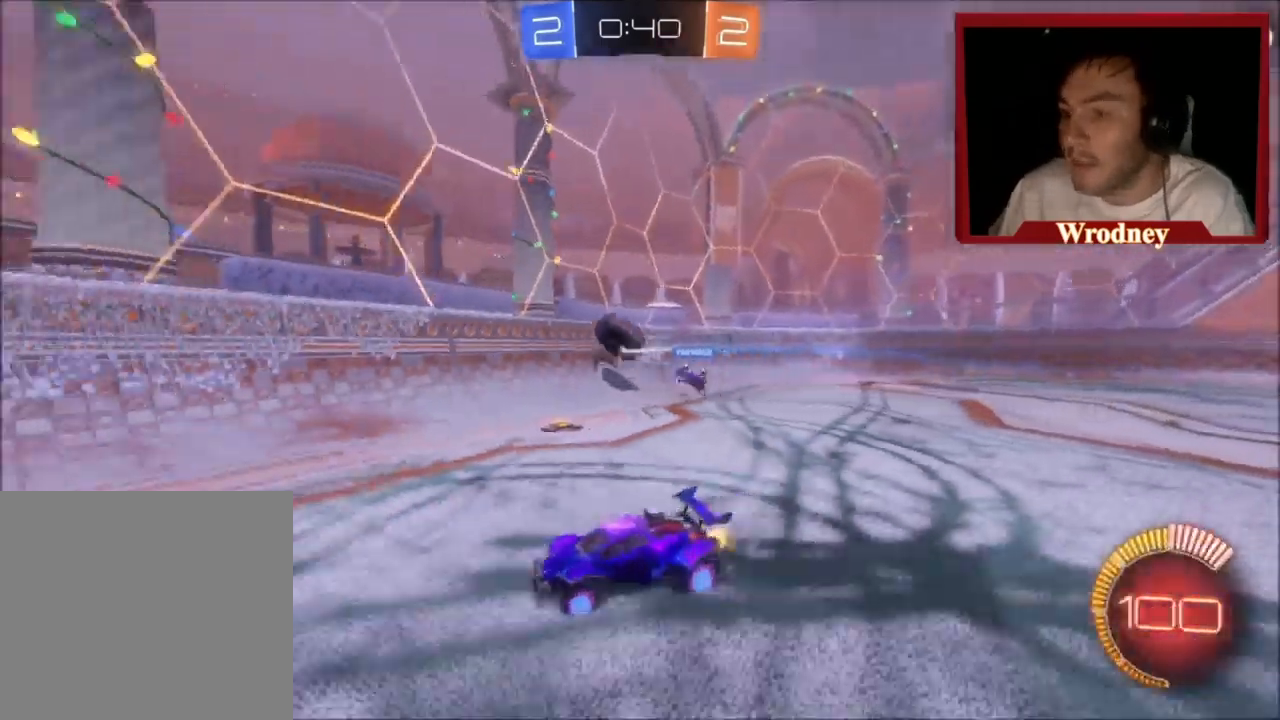
{"buttons": ["X", "R2"], "left_stick": "up-right", "events": [[300, "X", "down"], [334, "left_stick", "up-right"]]}